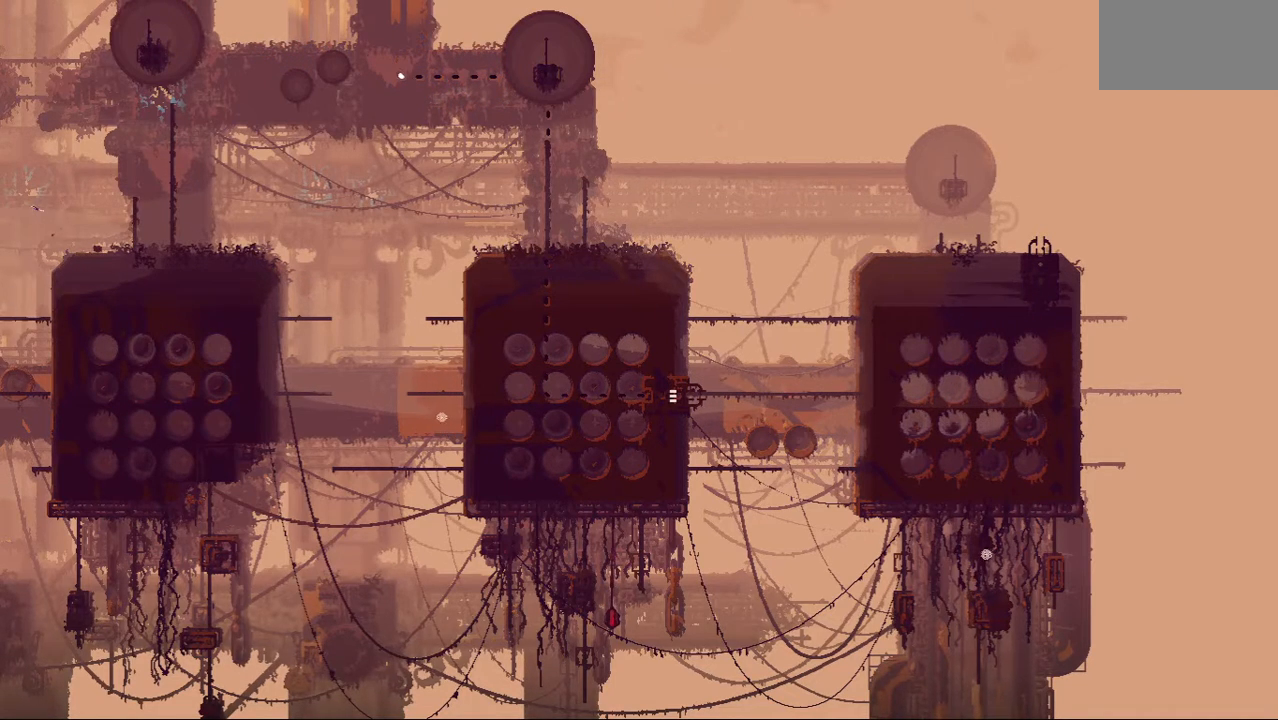
Gameplay with keyboard and mouse; each line is a JSON object with the keys held at the frame after it. "events" lists presses ("down") and releases ("up") of "down", "grab", "jump", "left", "right", "throw" and "up" between this image and that frame as [ms after this image, input, new state], when the widget could be followed in between. No other keys are recorded. Mouse buttons are not recorded. Key names are as the overlay labels them; some are game actions (e.g. jump) rather than physical keys. Not read: mouse_move.
{"keys": ["left"], "events": []}
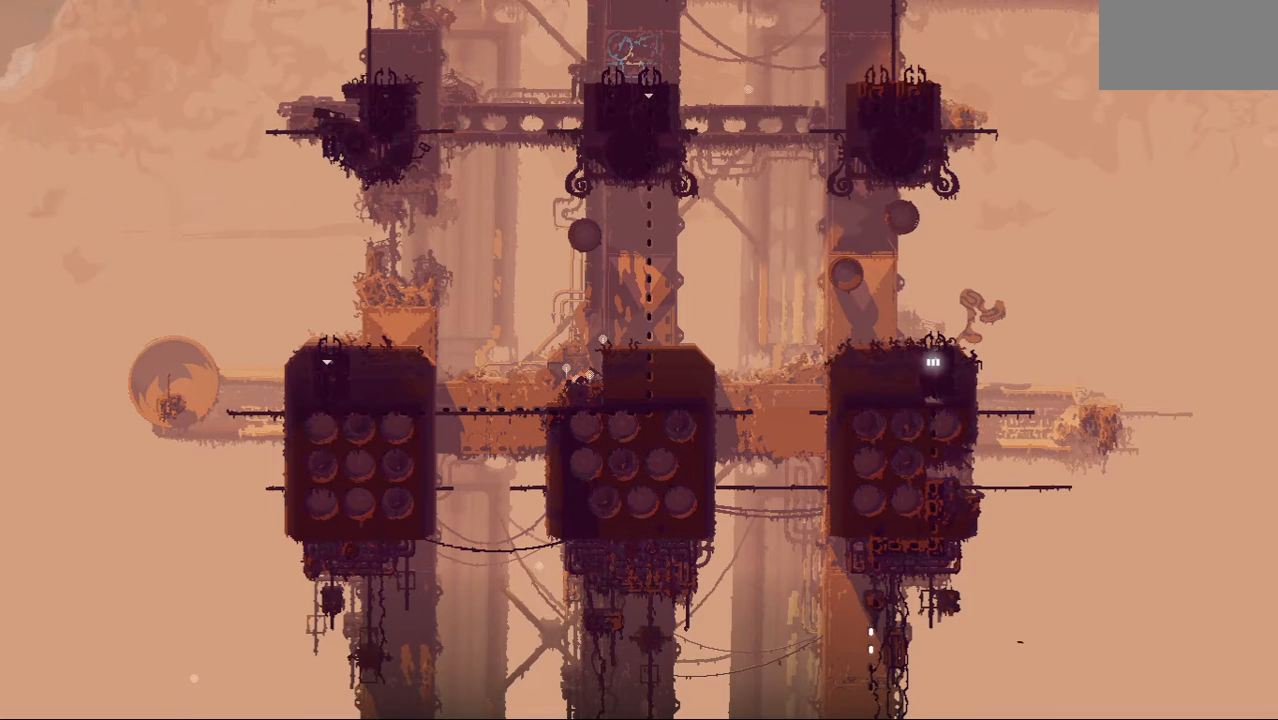
{"keys": ["left"], "events": []}
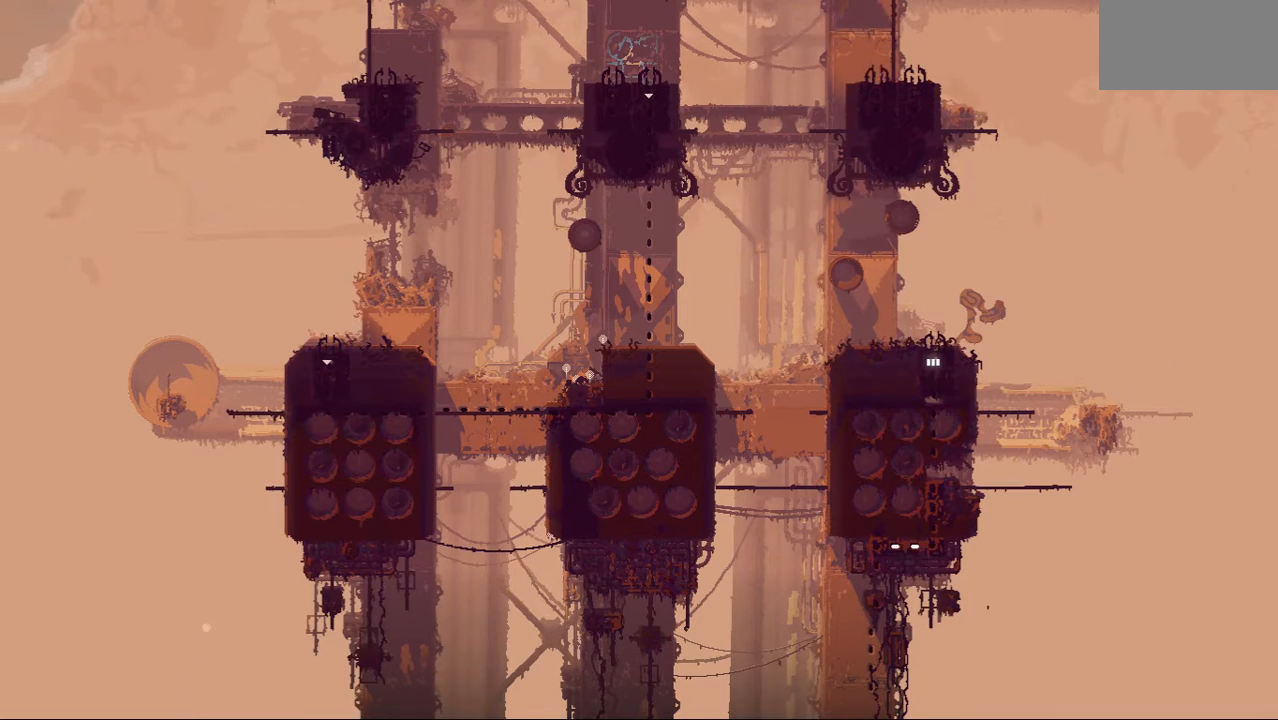
{"keys": ["left"], "events": []}
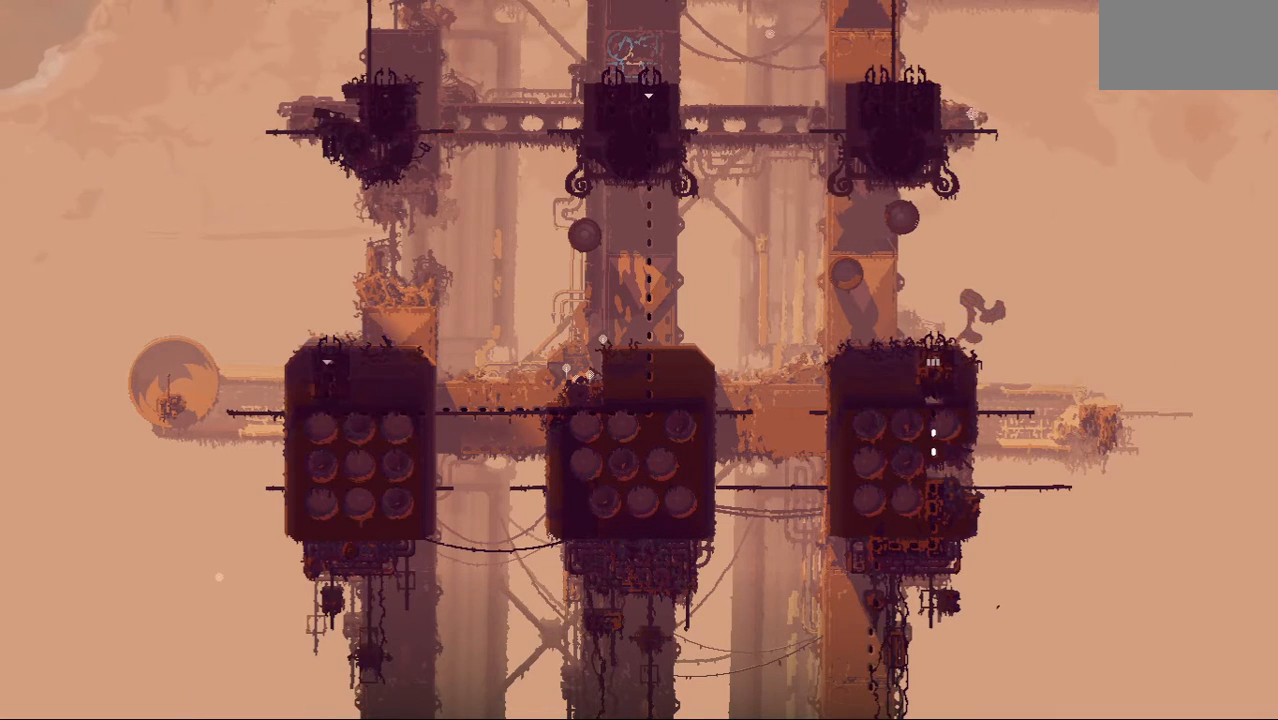
{"keys": ["jump", "up"], "events": [[229, "left", "up"], [229, "up", "down"], [250, "jump", "down"]]}
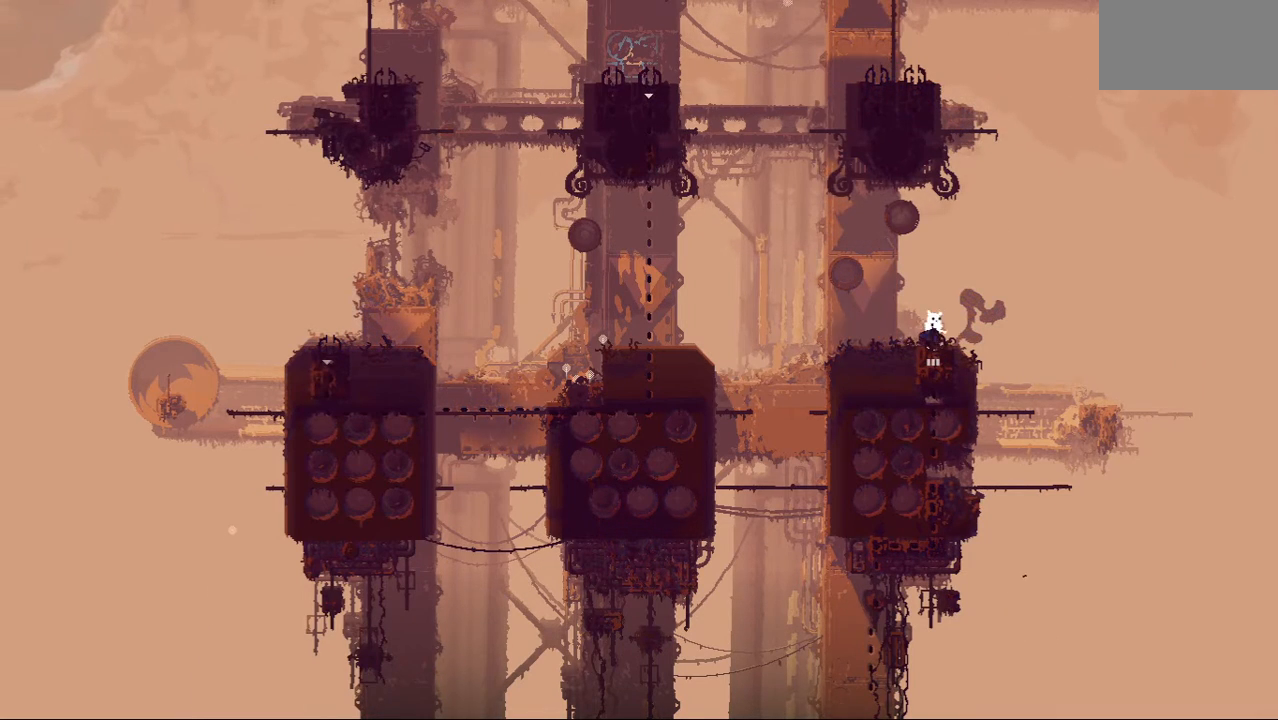
{"keys": ["left"], "events": [[21, "jump", "up"], [42, "up", "up"], [125, "left", "down"]]}
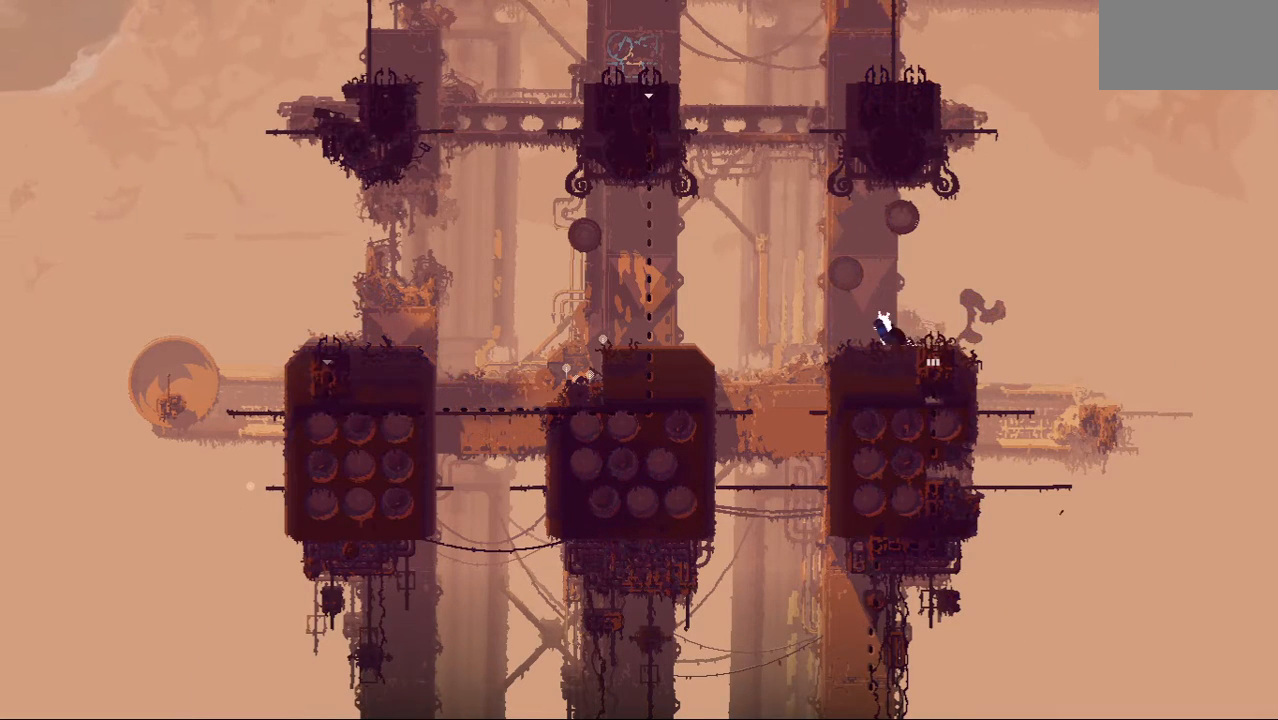
{"keys": [], "events": [[21, "left", "up"]]}
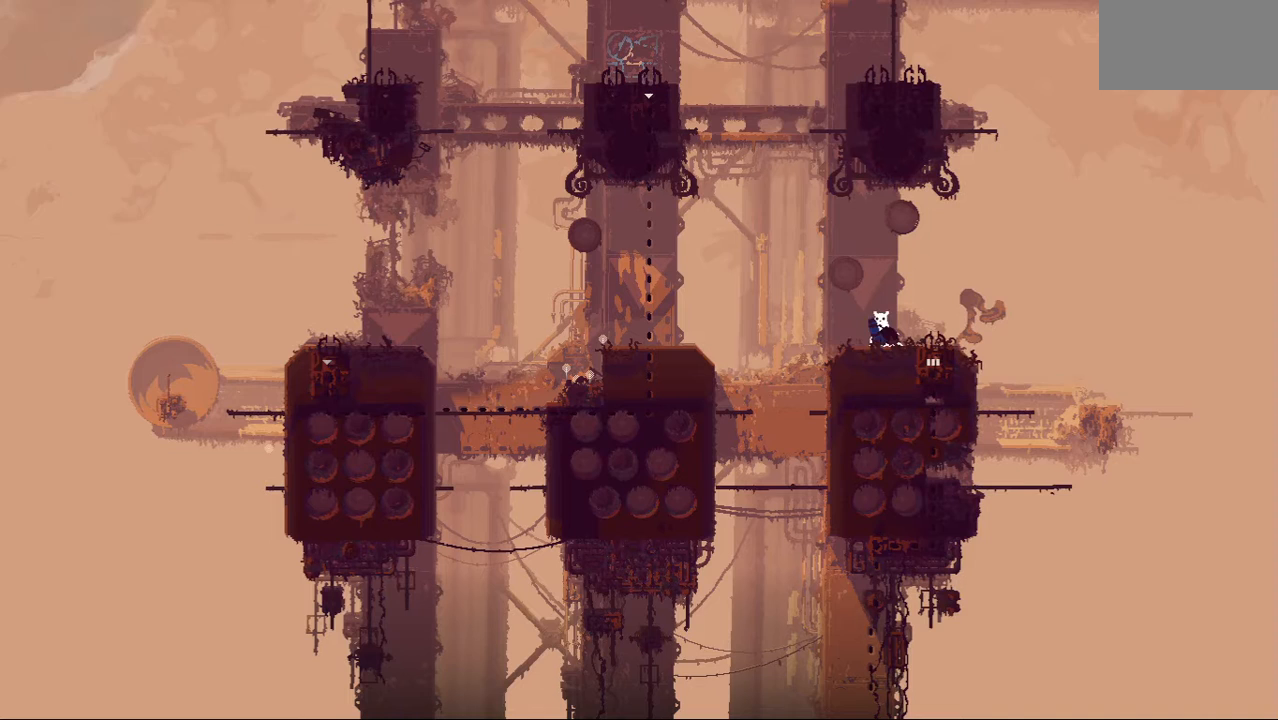
{"keys": ["down"], "events": [[21, "left", "down"], [208, "left", "up"], [354, "left", "down"], [458, "down", "down"], [500, "left", "up"]]}
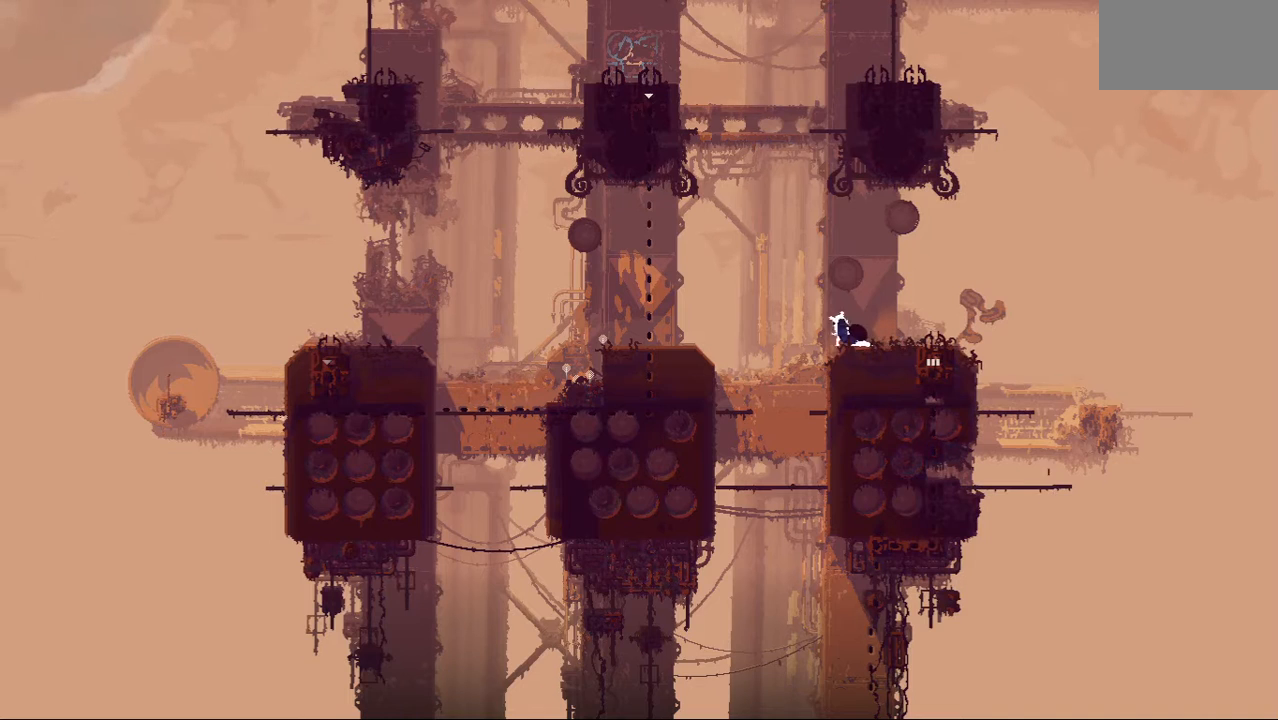
{"keys": ["jump"], "events": [[42, "down", "up"], [208, "jump", "down"]]}
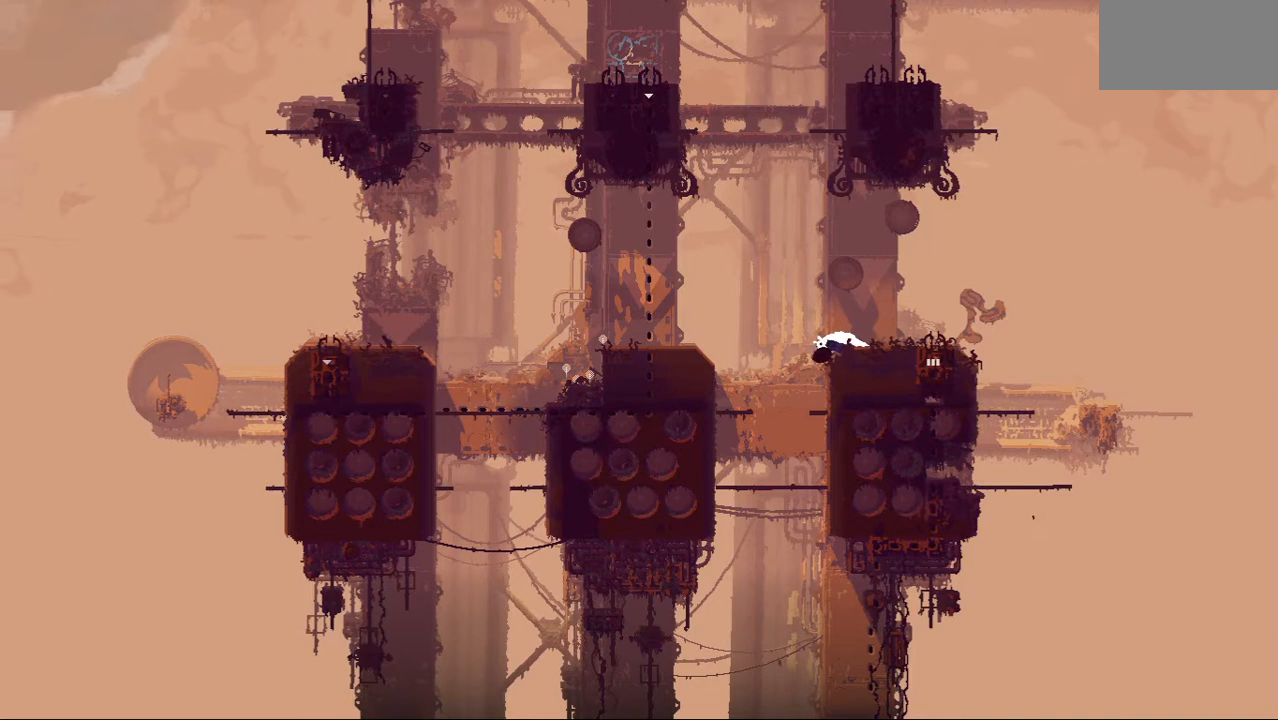
{"keys": [], "events": [[500, "jump", "up"]]}
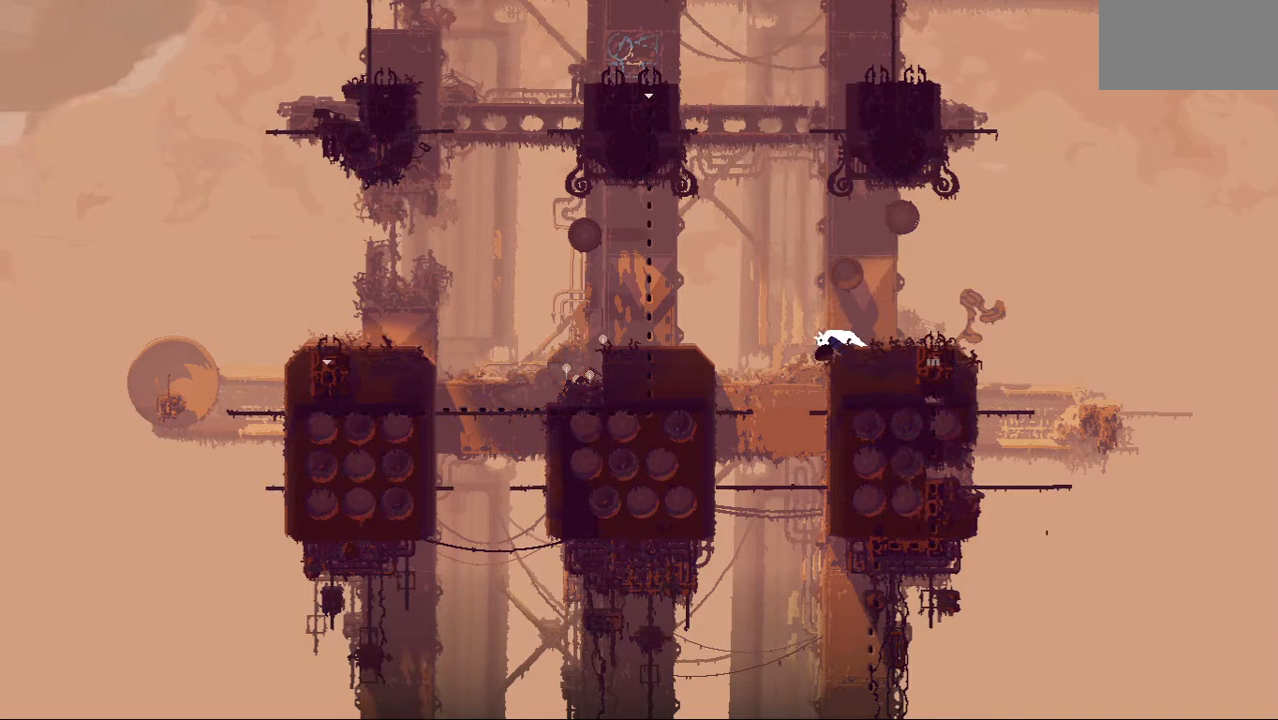
{"keys": ["left", "up"], "events": [[21, "left", "down"], [83, "up", "down"]]}
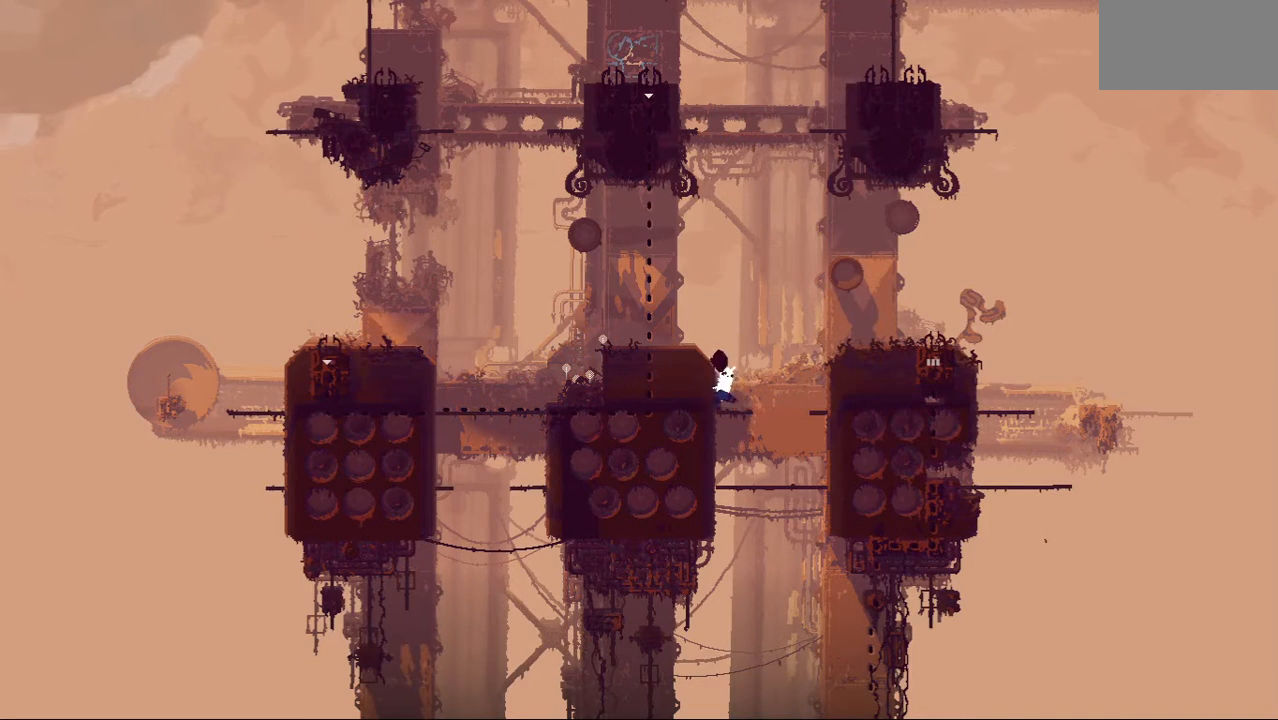
{"keys": ["left", "up"], "events": []}
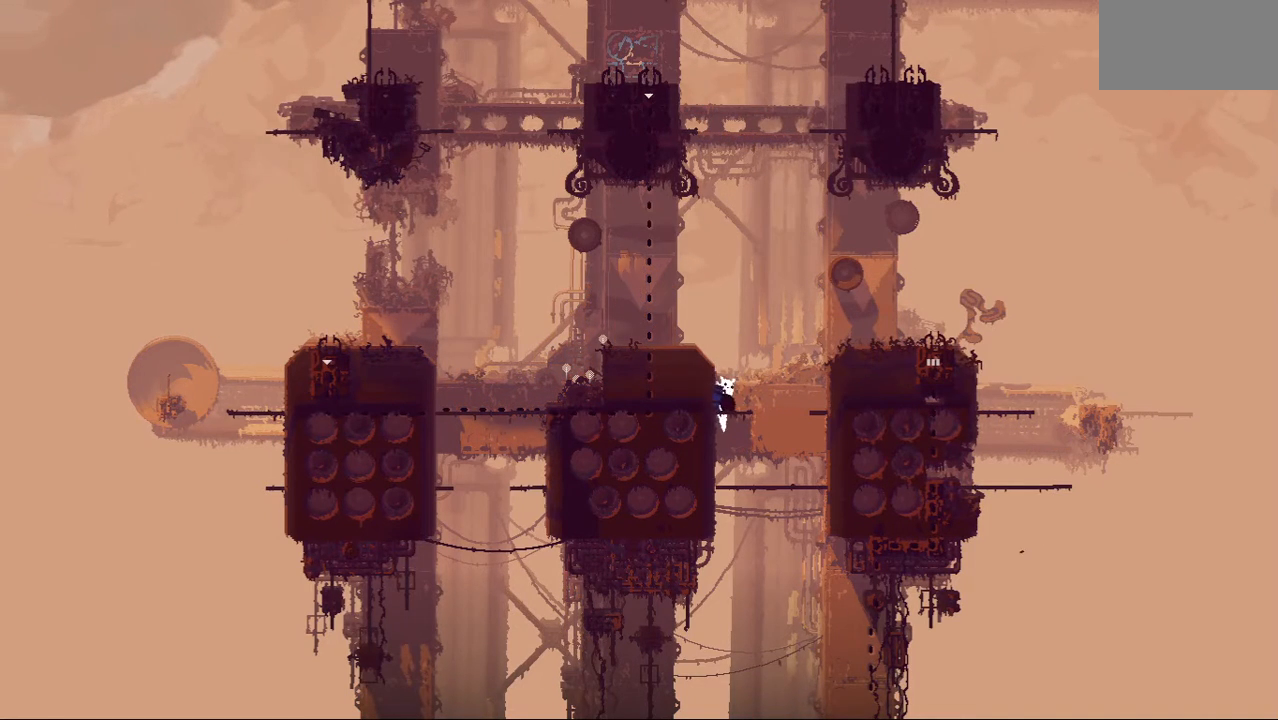
{"keys": ["up"], "events": [[229, "left", "up"]]}
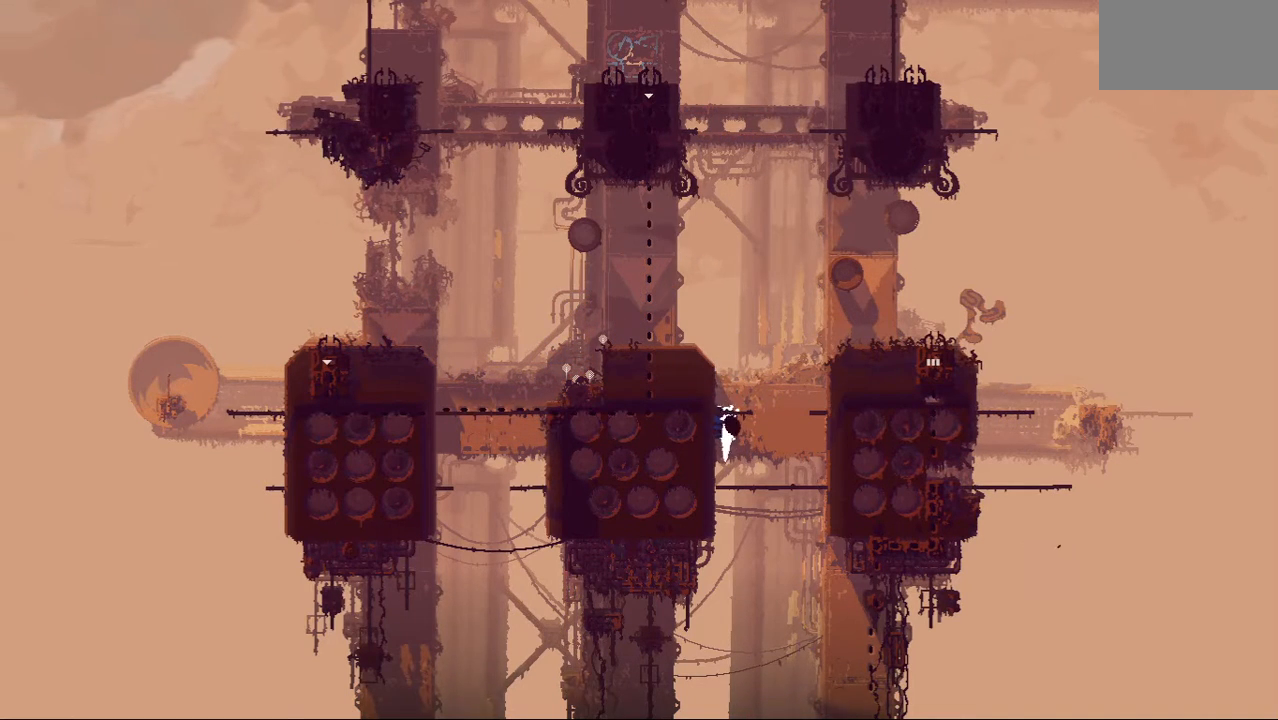
{"keys": [], "events": [[146, "up", "up"], [188, "up", "down"], [396, "up", "up"]]}
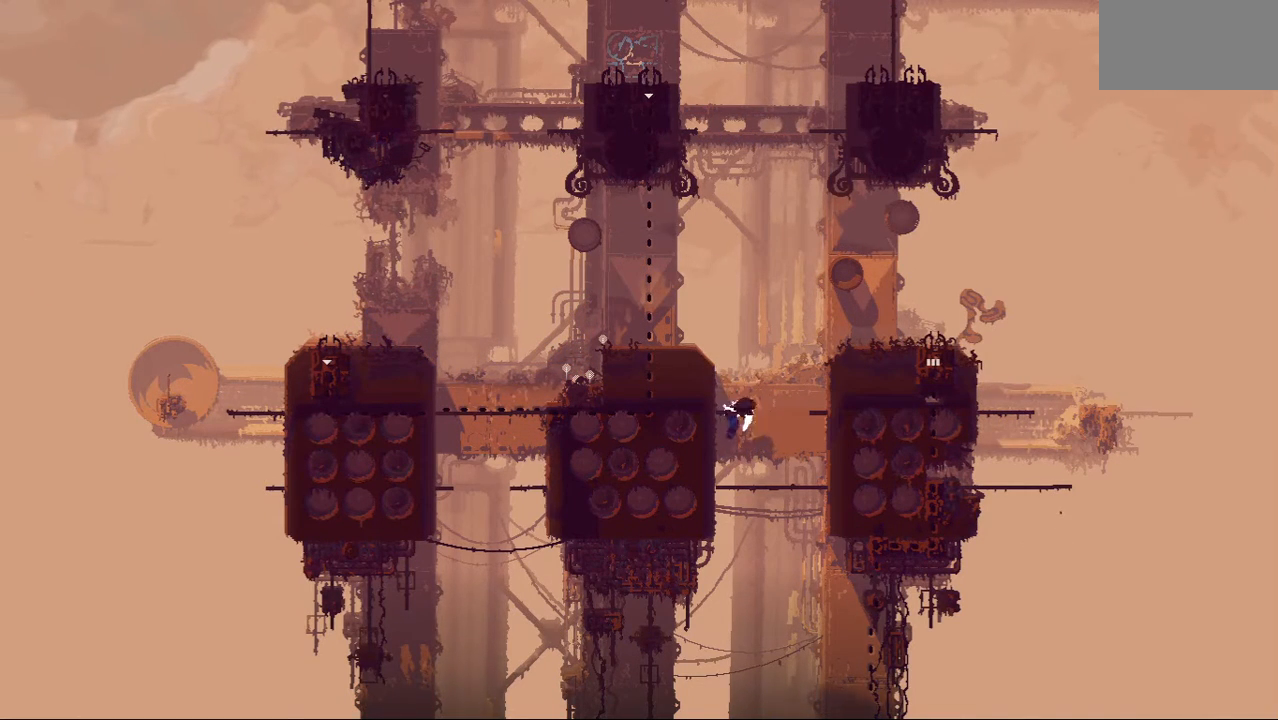
{"keys": ["jump", "left"], "events": [[188, "left", "down"], [208, "jump", "down"]]}
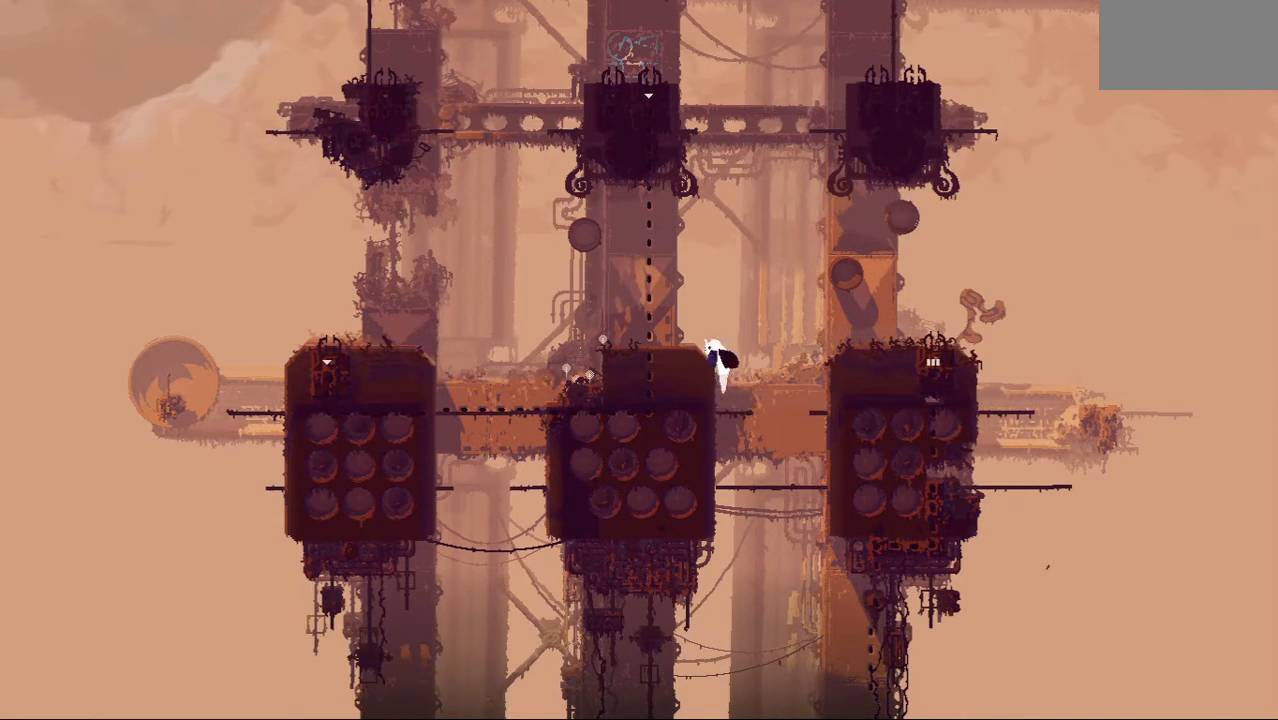
{"keys": ["left"], "events": [[42, "jump", "up"]]}
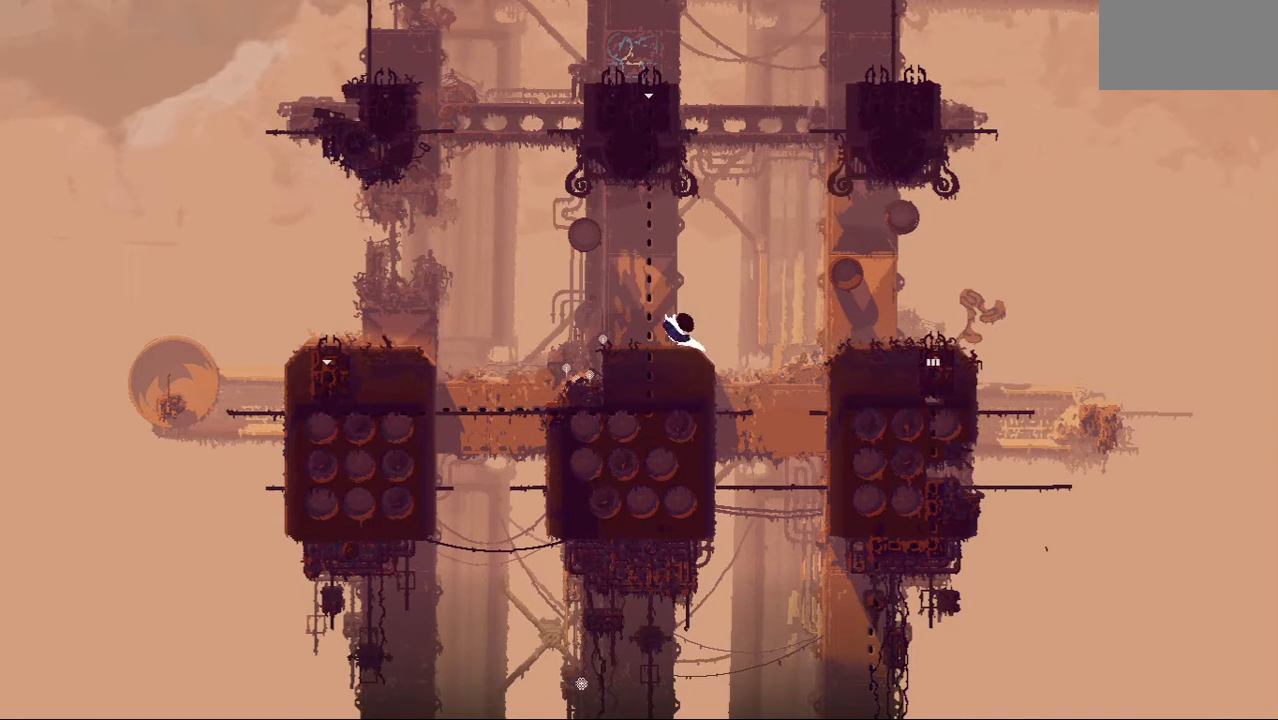
{"keys": ["down", "left"], "events": [[167, "left", "up"], [188, "right", "down"], [312, "jump", "down"], [438, "jump", "up"], [479, "down", "down"], [479, "left", "down"], [479, "right", "up"]]}
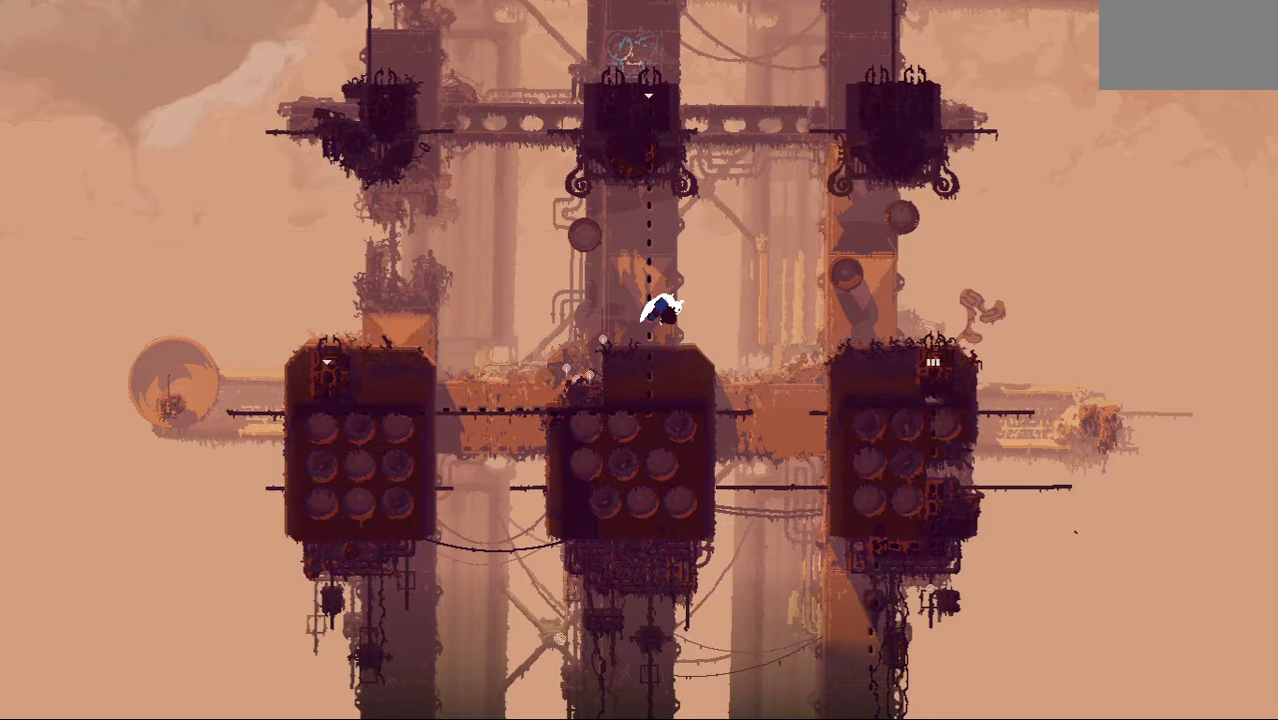
{"keys": ["down", "left"], "events": []}
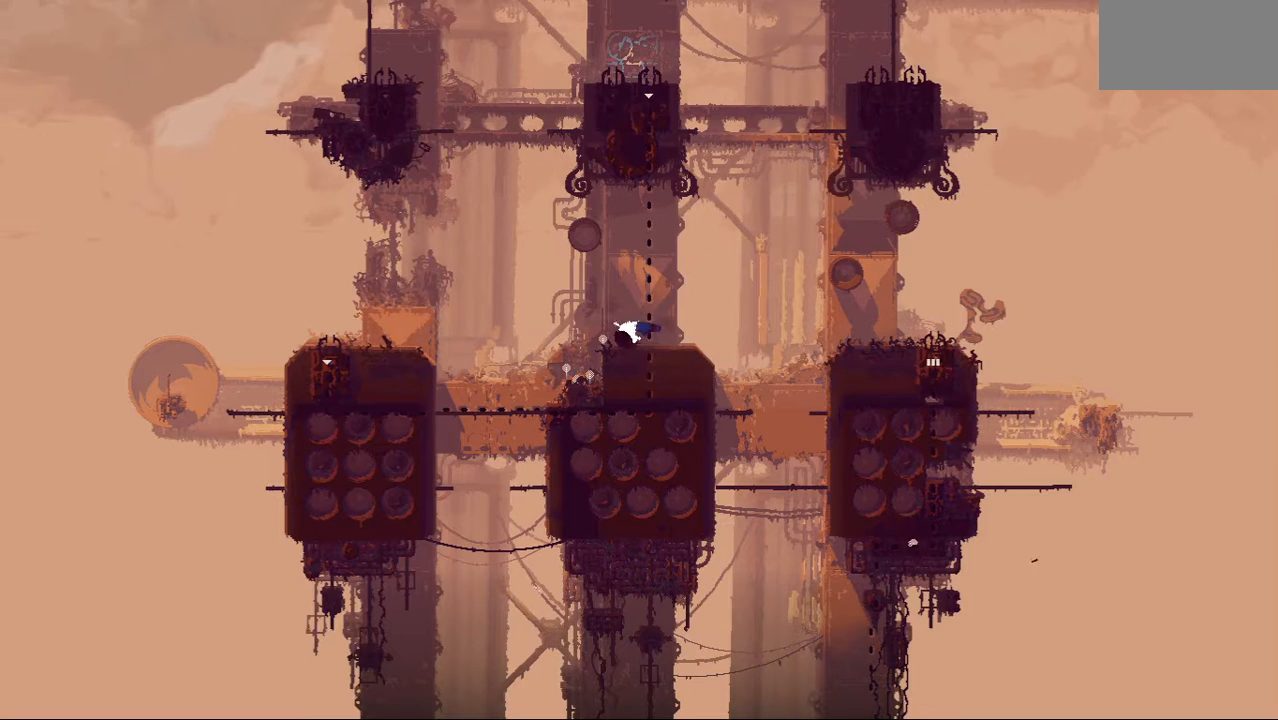
{"keys": ["down", "jump", "left"], "events": [[458, "jump", "down"]]}
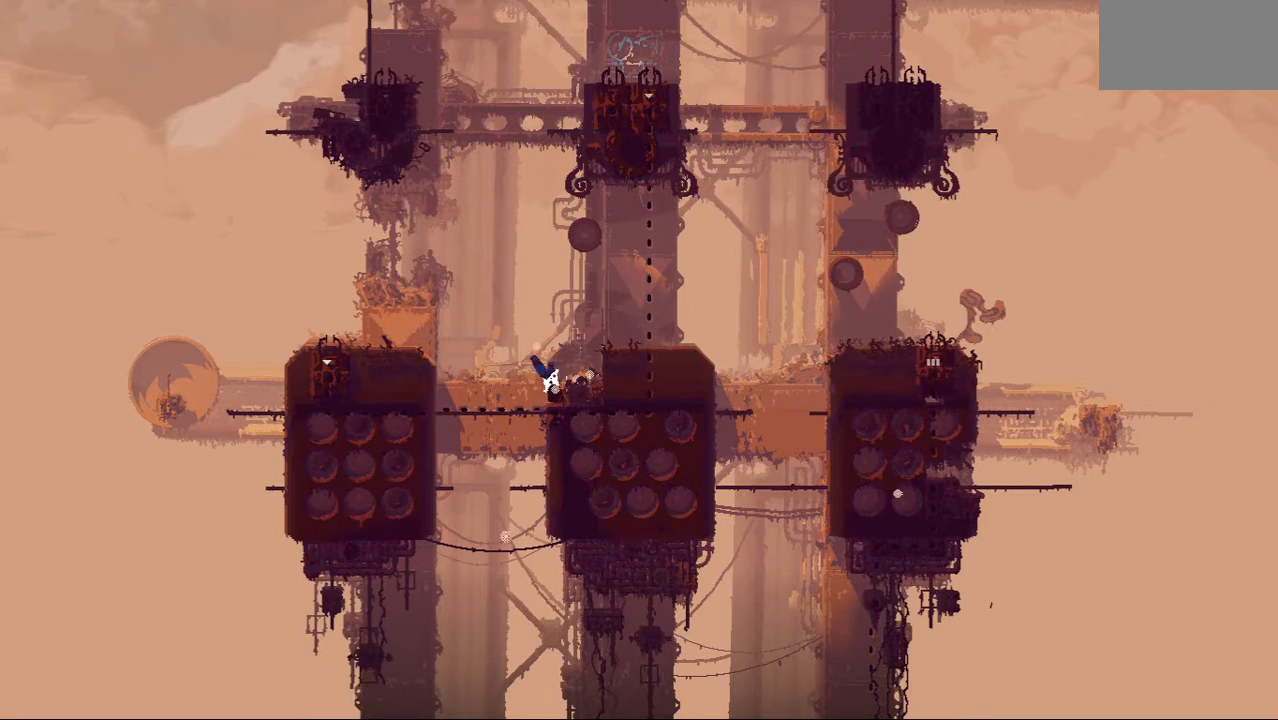
{"keys": ["left", "up"], "events": [[125, "down", "up"], [229, "up", "down"], [396, "jump", "up"]]}
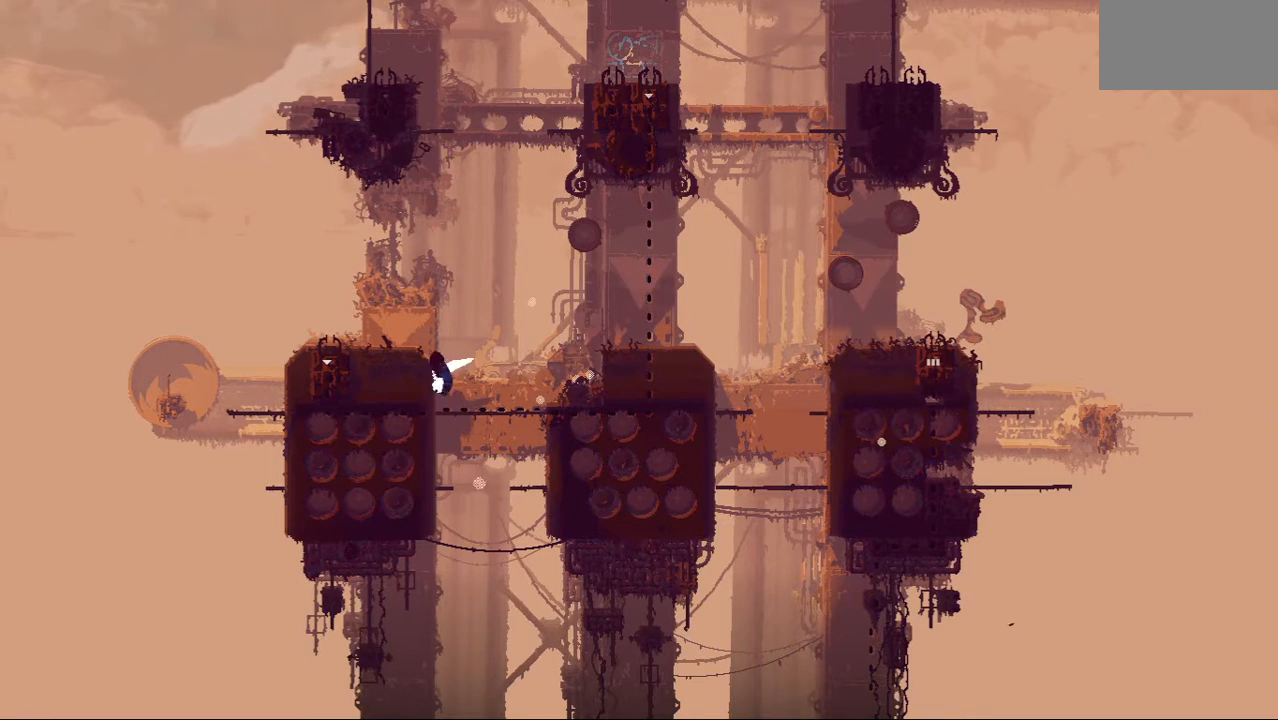
{"keys": ["left", "up"], "events": []}
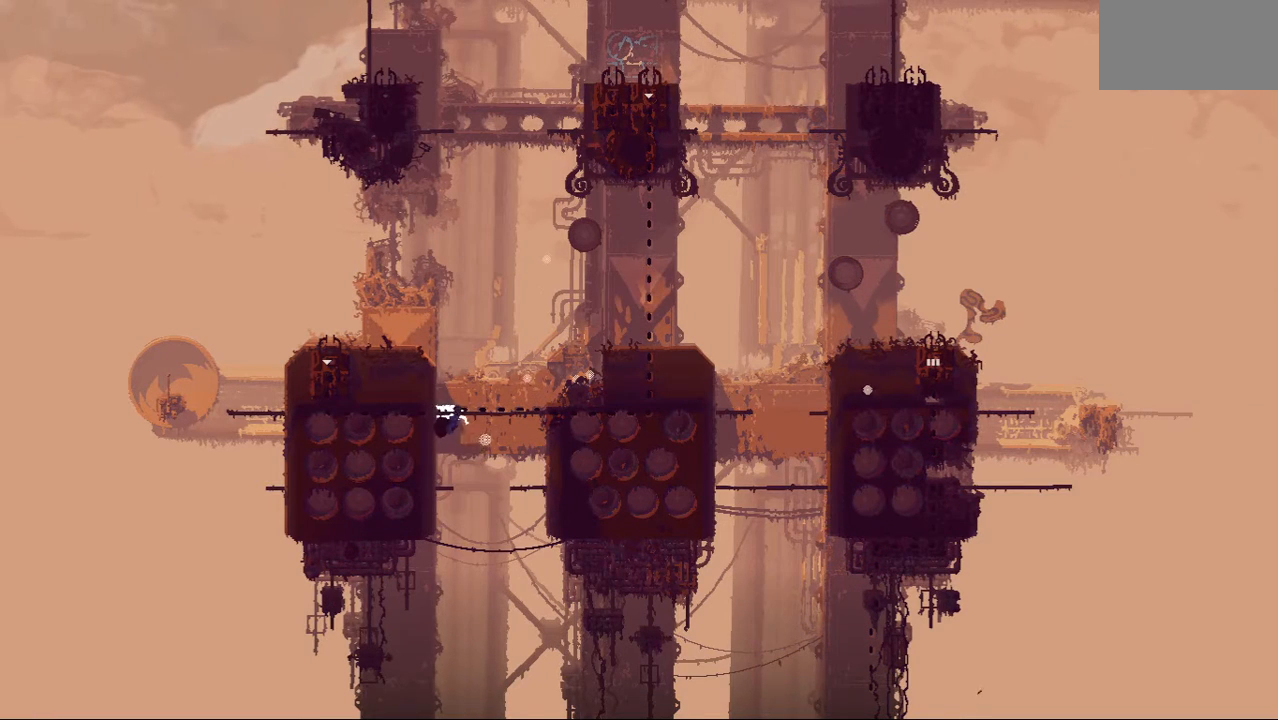
{"keys": ["up"], "events": [[271, "up", "up"], [312, "left", "up"], [354, "up", "down"]]}
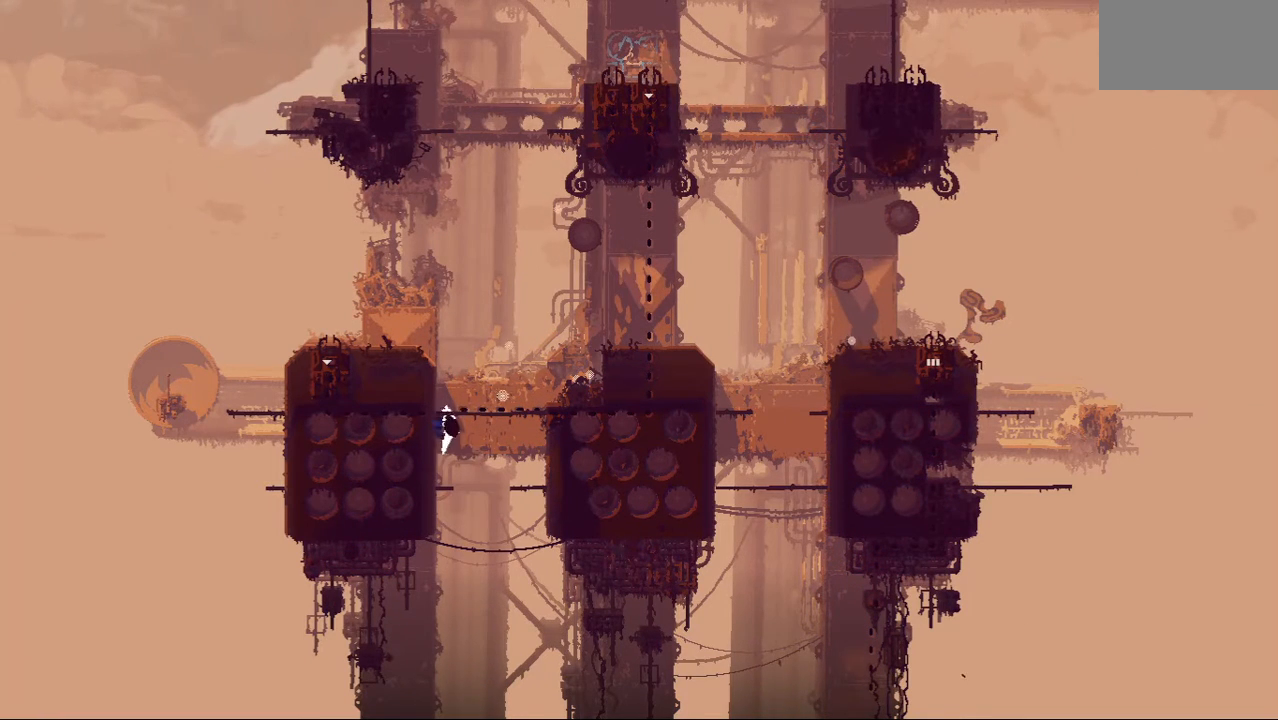
{"keys": ["jump", "left"], "events": [[42, "up", "up"], [438, "left", "down"], [458, "jump", "down"]]}
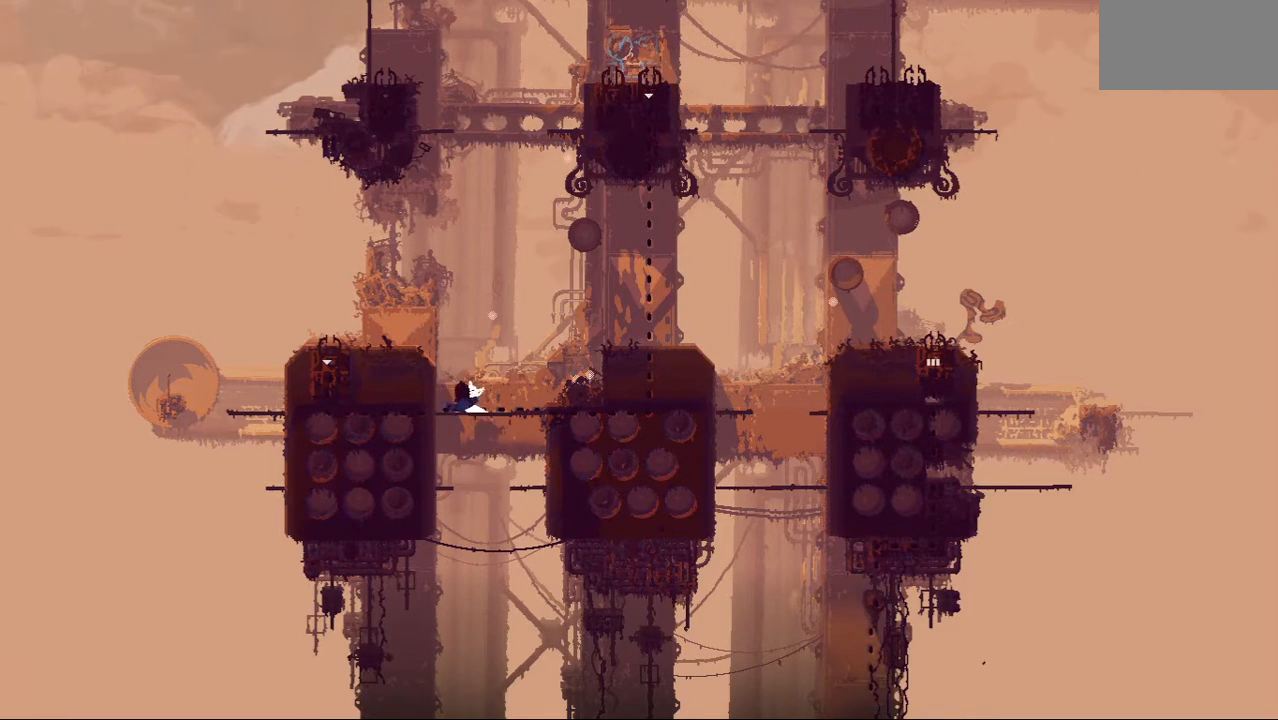
{"keys": ["left"], "events": [[271, "jump", "up"]]}
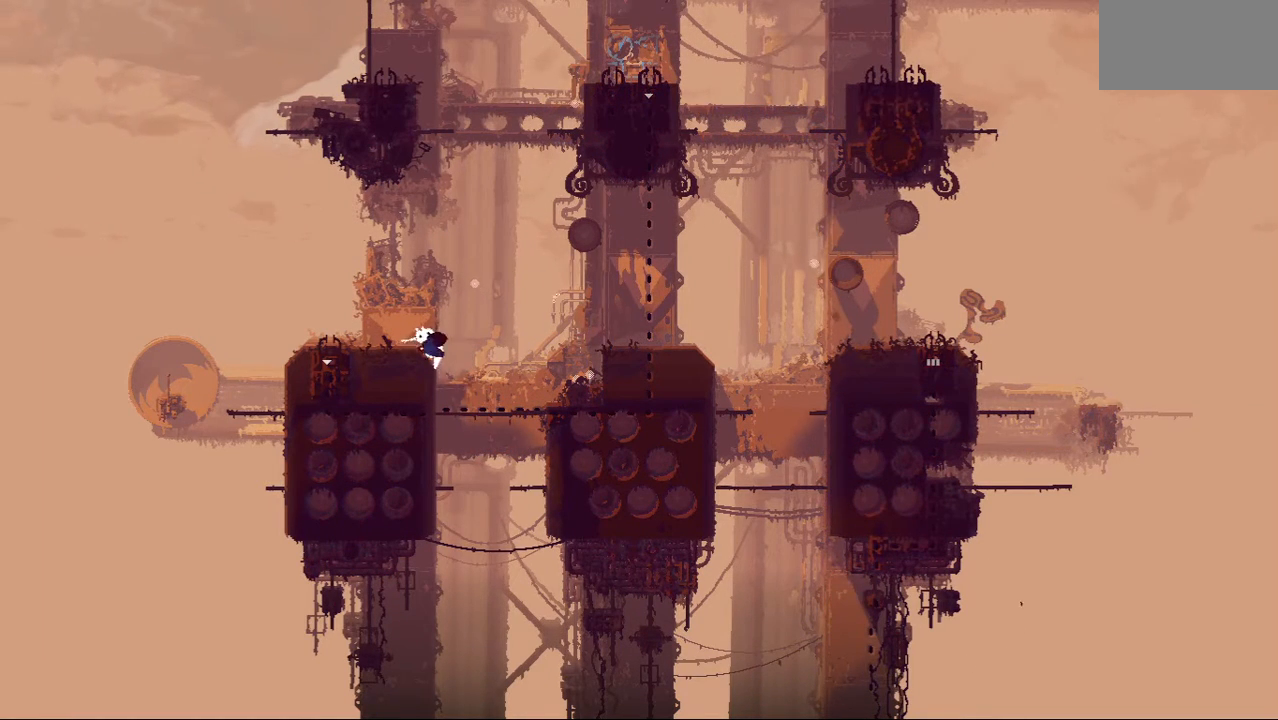
{"keys": ["left"], "events": []}
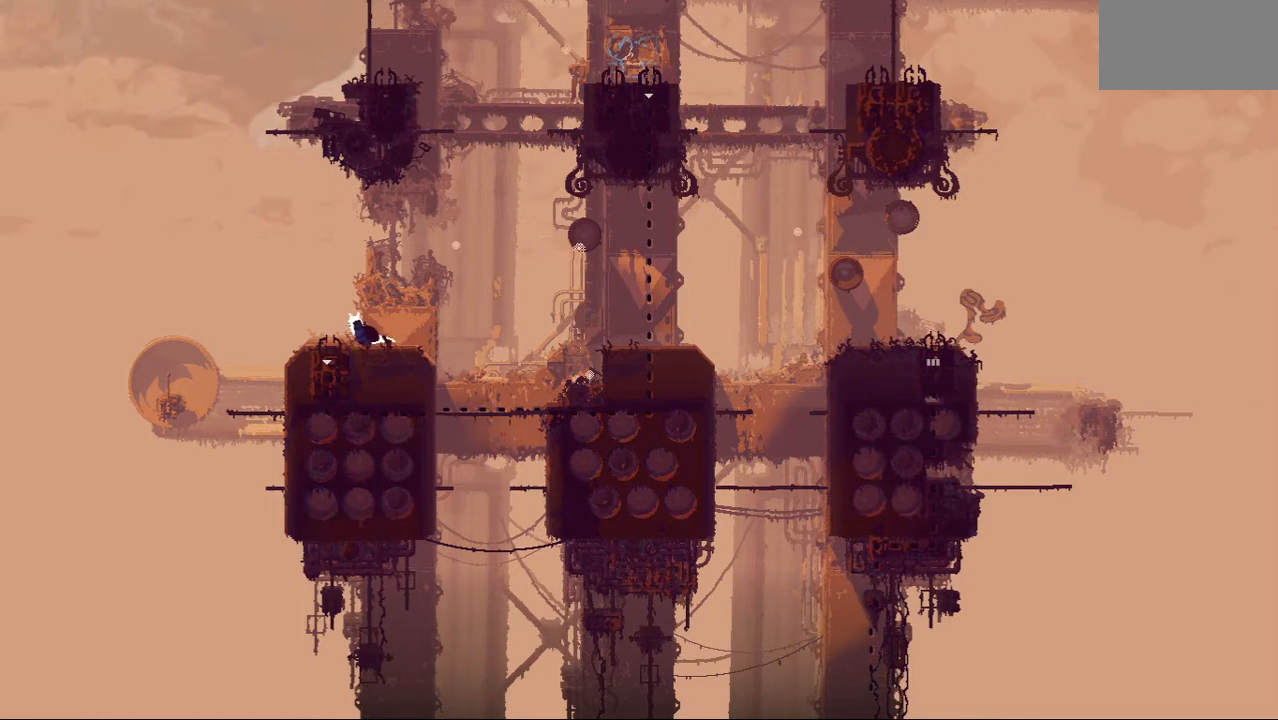
{"keys": ["down"], "events": [[83, "down", "down"], [250, "left", "up"]]}
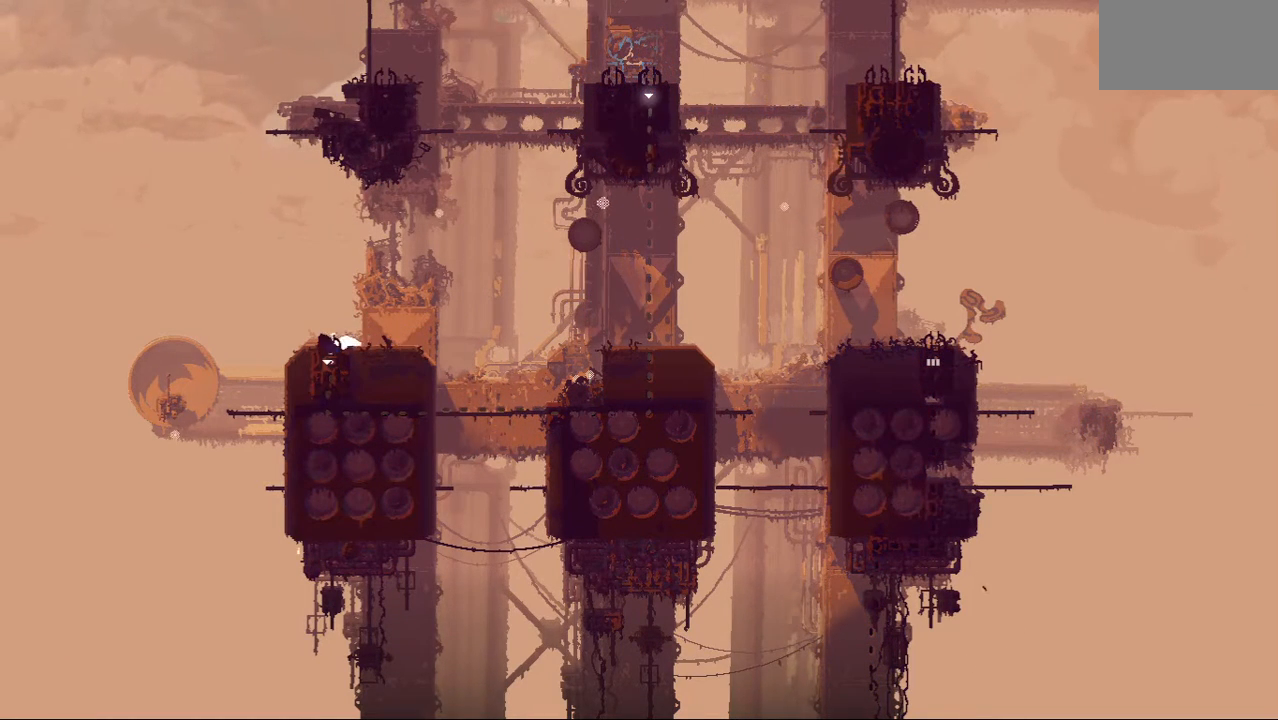
{"keys": ["down"], "events": []}
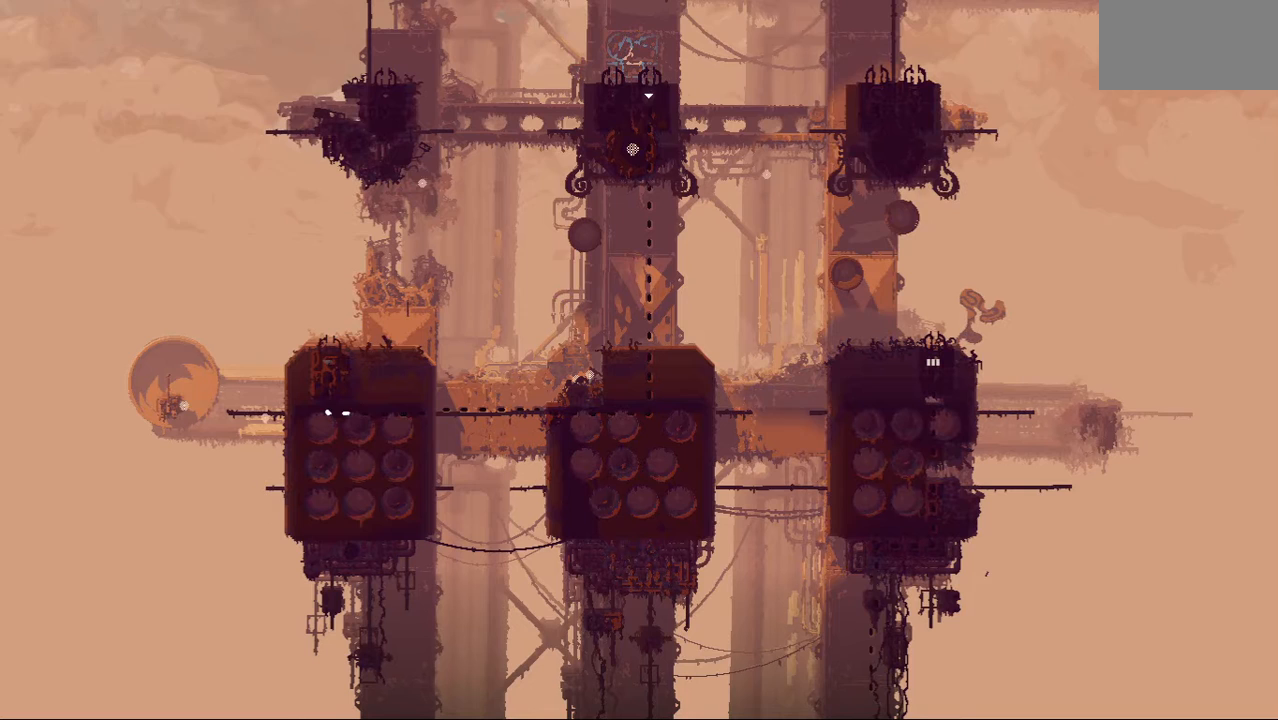
{"keys": ["down"], "events": []}
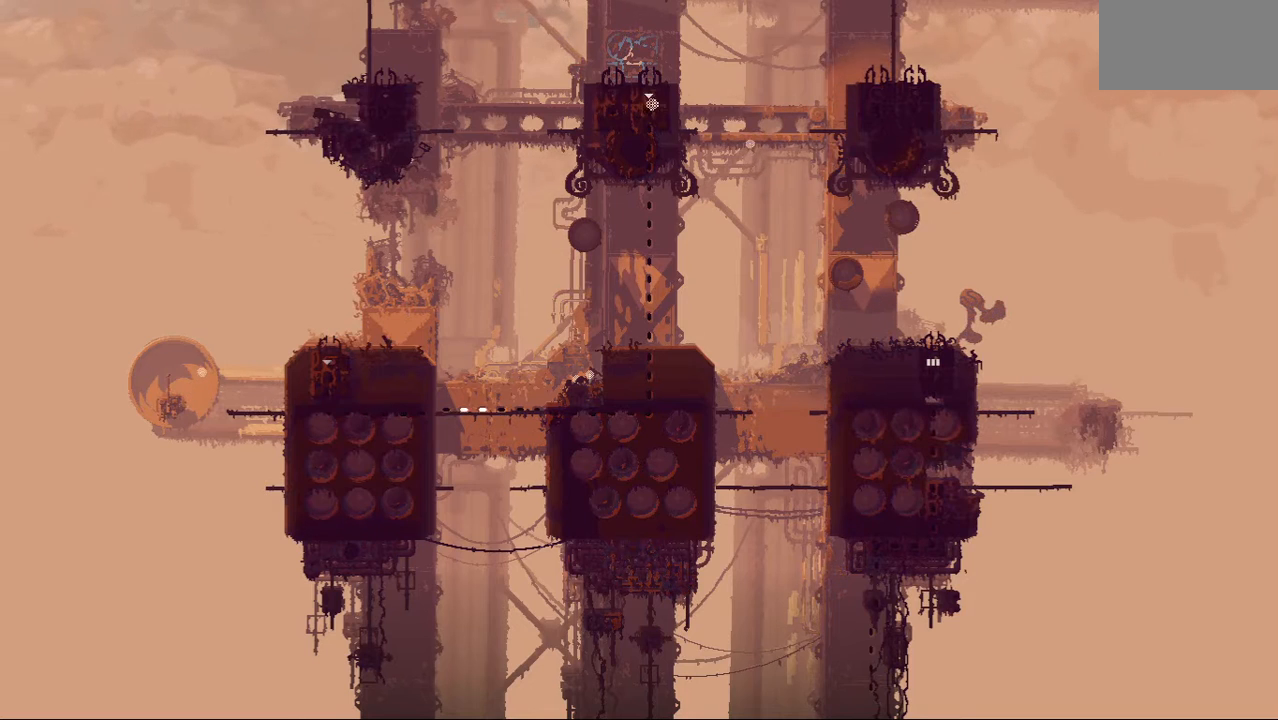
{"keys": ["down"], "events": []}
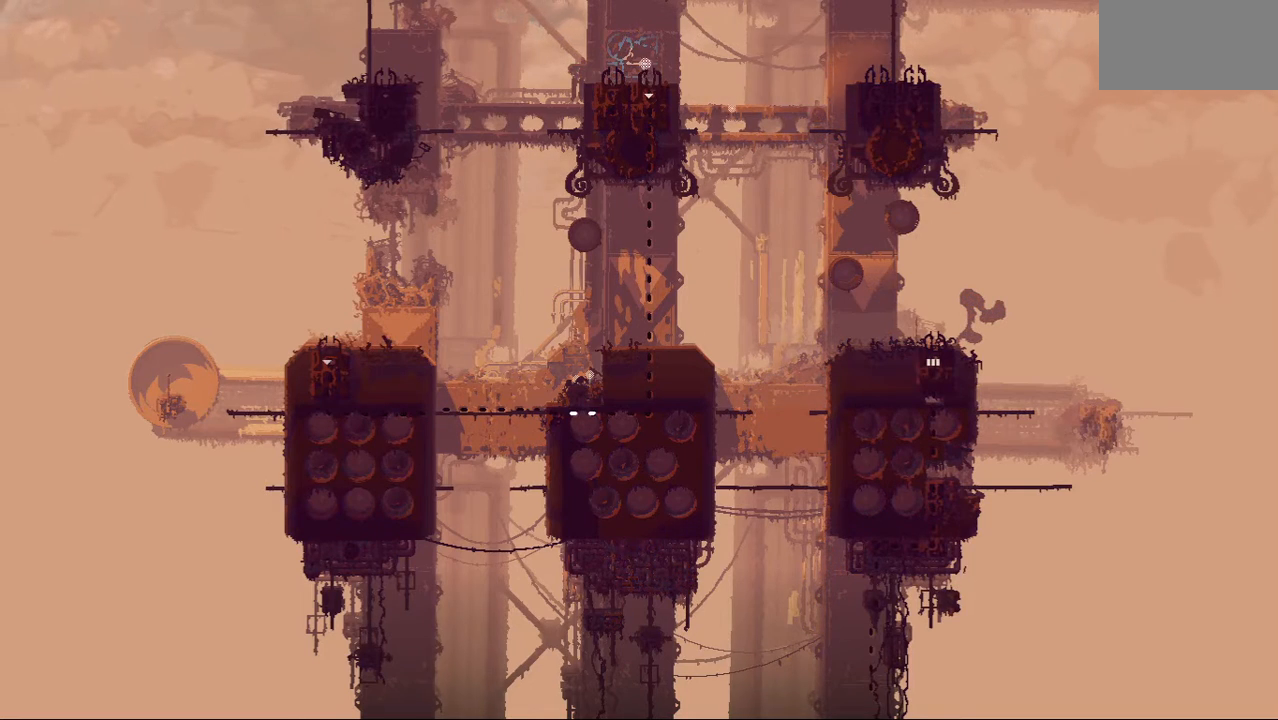
{"keys": ["down"], "events": []}